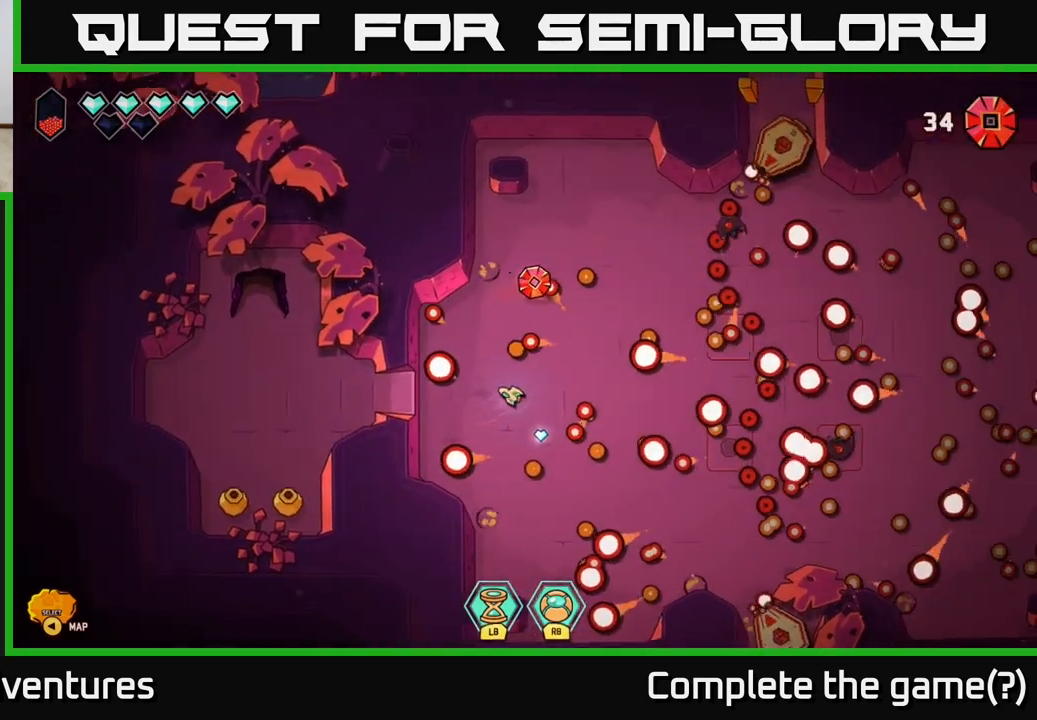
Gameplay with a controller (Xbox layout); each line is a JSON object with the inputs held at the frame after it. "events" lists button and stick changes between this image and that frame as [ms after this image, input, new state], when the widget could be followed in between.
{"buttons": [], "left_stick": "up", "right_stick": "center", "events": [[117, "left_stick", "down"], [233, "left_stick", "right"], [483, "left_stick", "up"]]}
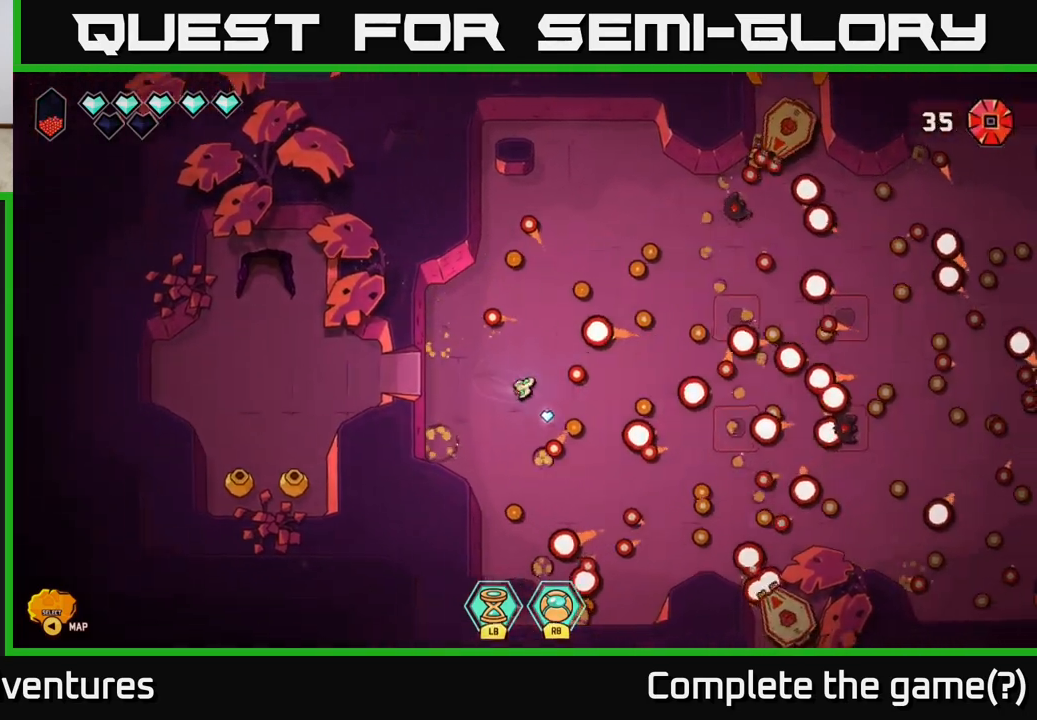
{"buttons": [], "left_stick": "up", "right_stick": "center", "events": [[67, "left_stick", "left"], [200, "left_stick", "down"], [333, "left_stick", "right"], [383, "left_stick", "up-left"], [483, "left_stick", "up"]]}
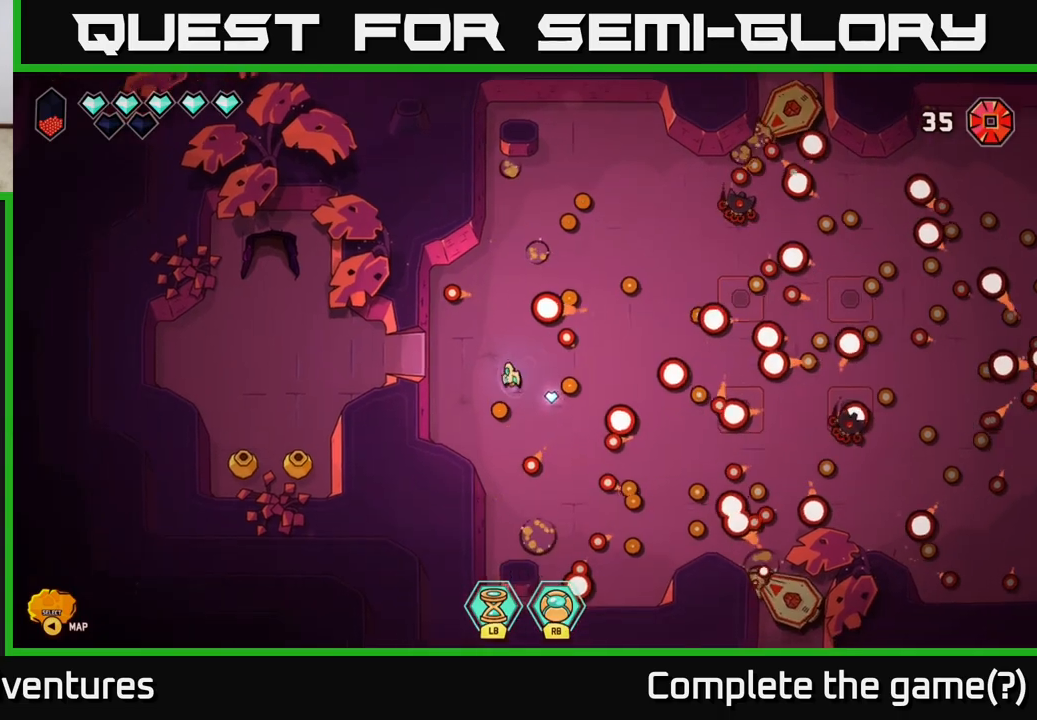
{"buttons": [], "left_stick": "right", "right_stick": "center", "events": [[17, "left_stick", "up-left"], [33, "left_stick", "right"], [183, "left_stick", "up"], [317, "left_stick", "right"]]}
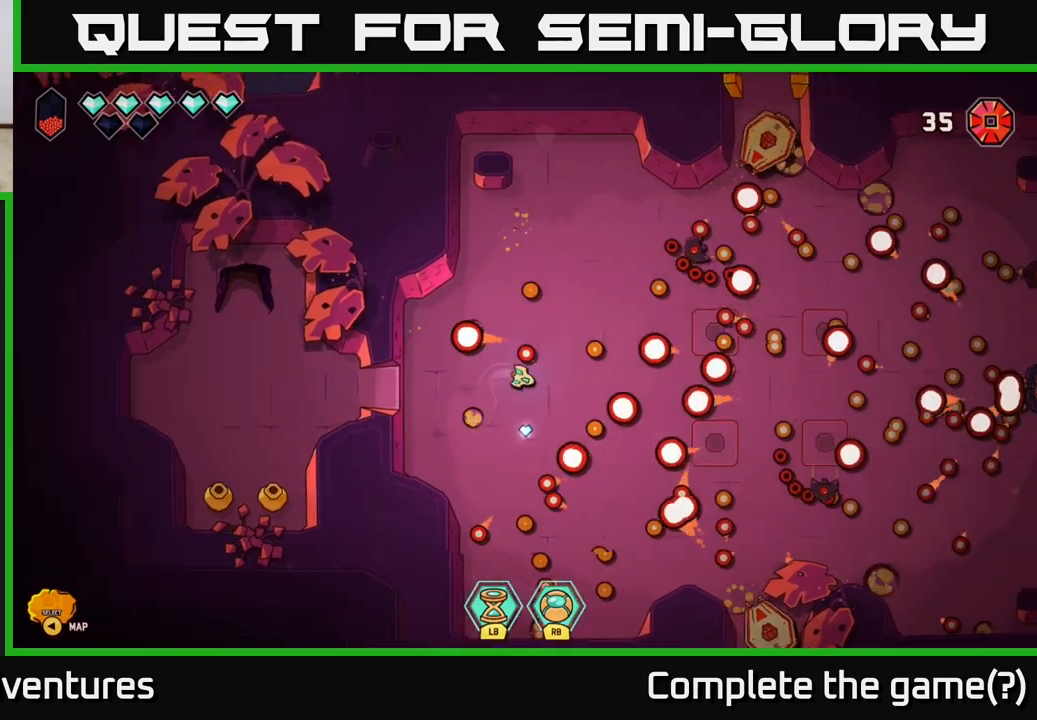
{"buttons": [], "left_stick": "up", "right_stick": "center", "events": [[117, "left_stick", "up"], [217, "left_stick", "down-left"], [450, "left_stick", "center"], [500, "left_stick", "up"]]}
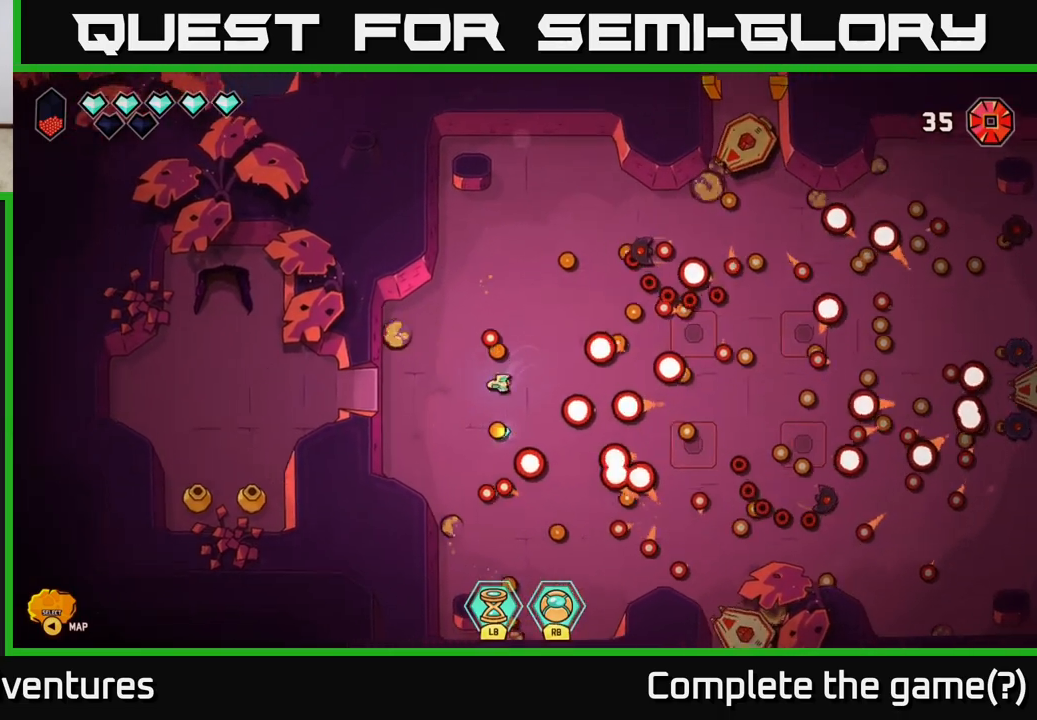
{"buttons": ["R1"], "left_stick": "center", "right_stick": "center", "events": [[100, "left_stick", "right"], [400, "left_stick", "center"], [433, "R1", "down"]]}
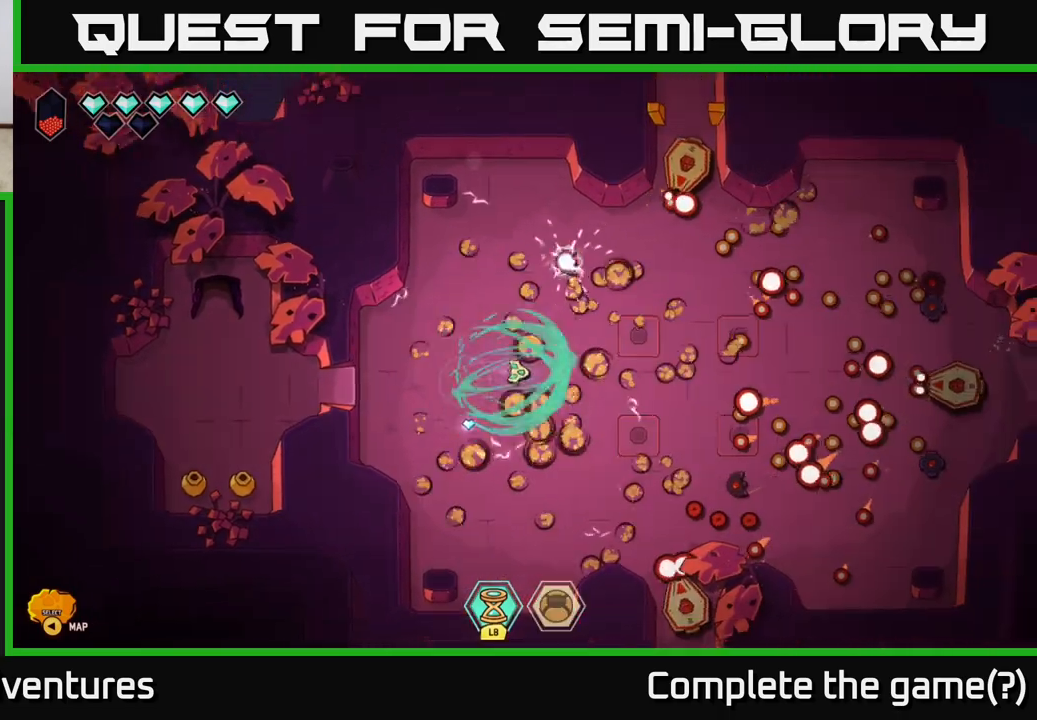
{"buttons": ["R2"], "left_stick": "up", "right_stick": "up-right", "events": [[50, "R1", "up"], [100, "left_stick", "up-right"], [217, "left_stick", "up"], [283, "right_stick", "up"], [350, "R2", "down"], [433, "right_stick", "up-right"]]}
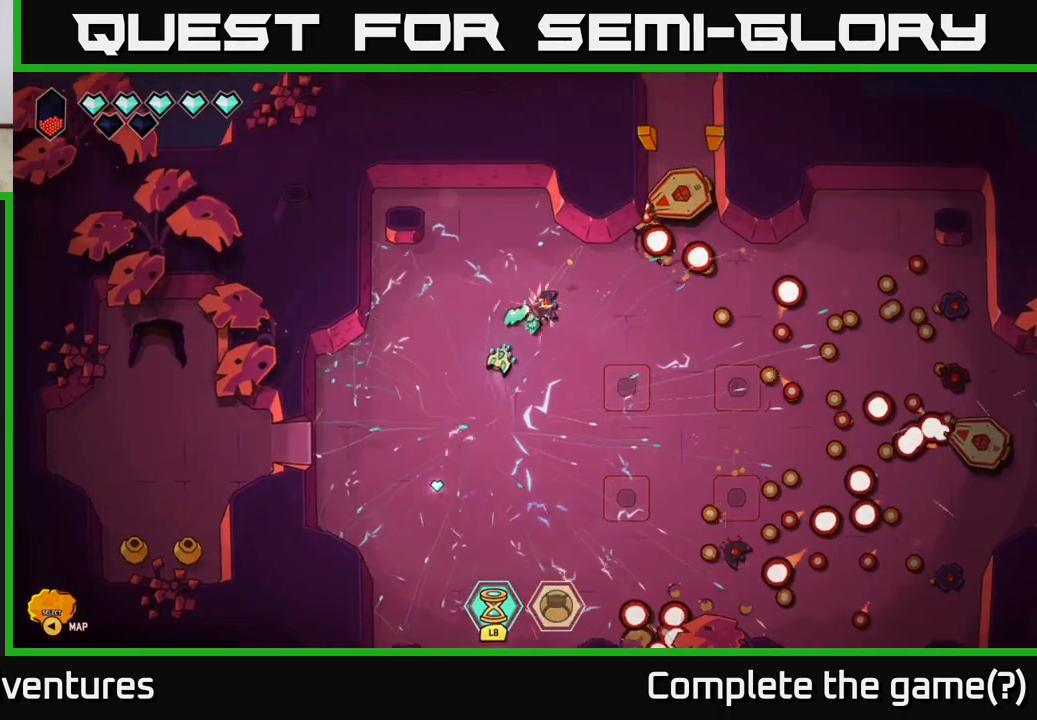
{"buttons": ["R2"], "left_stick": "center", "right_stick": "up-right", "events": [[50, "left_stick", "center"]]}
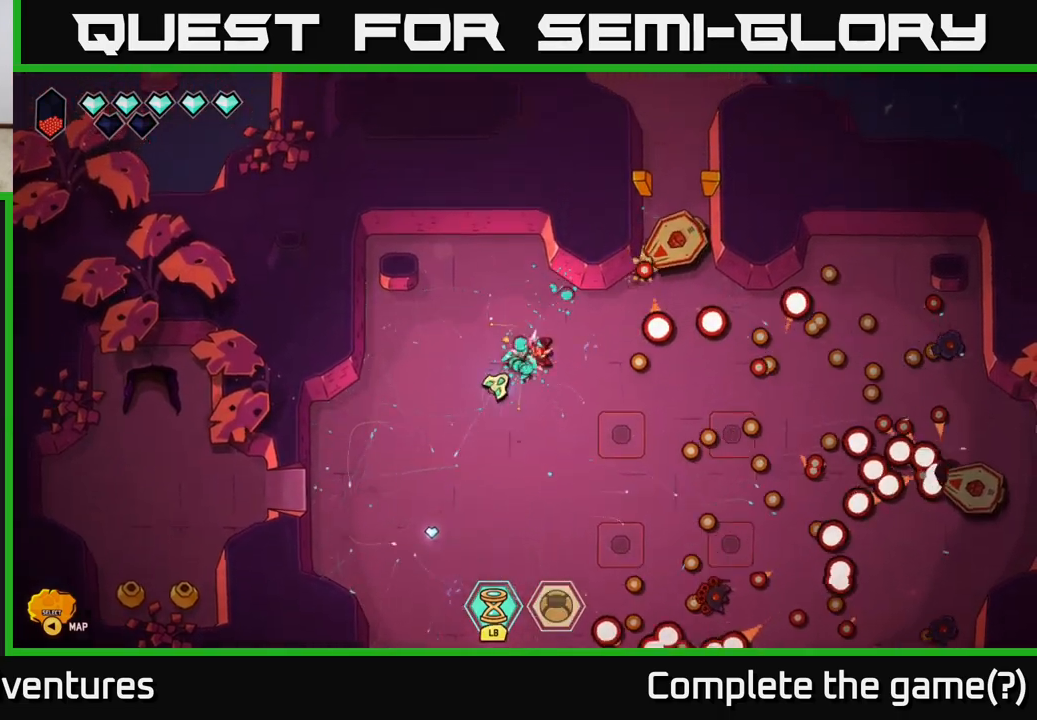
{"buttons": ["R2"], "left_stick": "center", "right_stick": "up-right", "events": []}
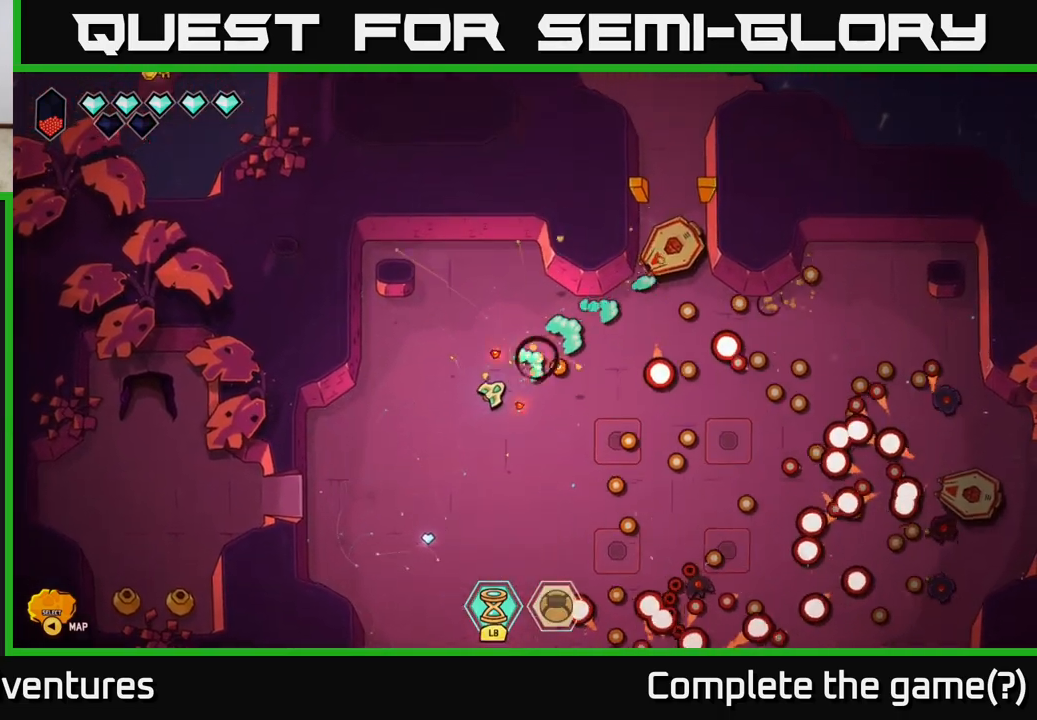
{"buttons": [], "left_stick": "down-left", "right_stick": "up-right", "events": [[100, "left_stick", "down"], [183, "R2", "up"], [350, "left_stick", "down-right"], [467, "left_stick", "down-left"]]}
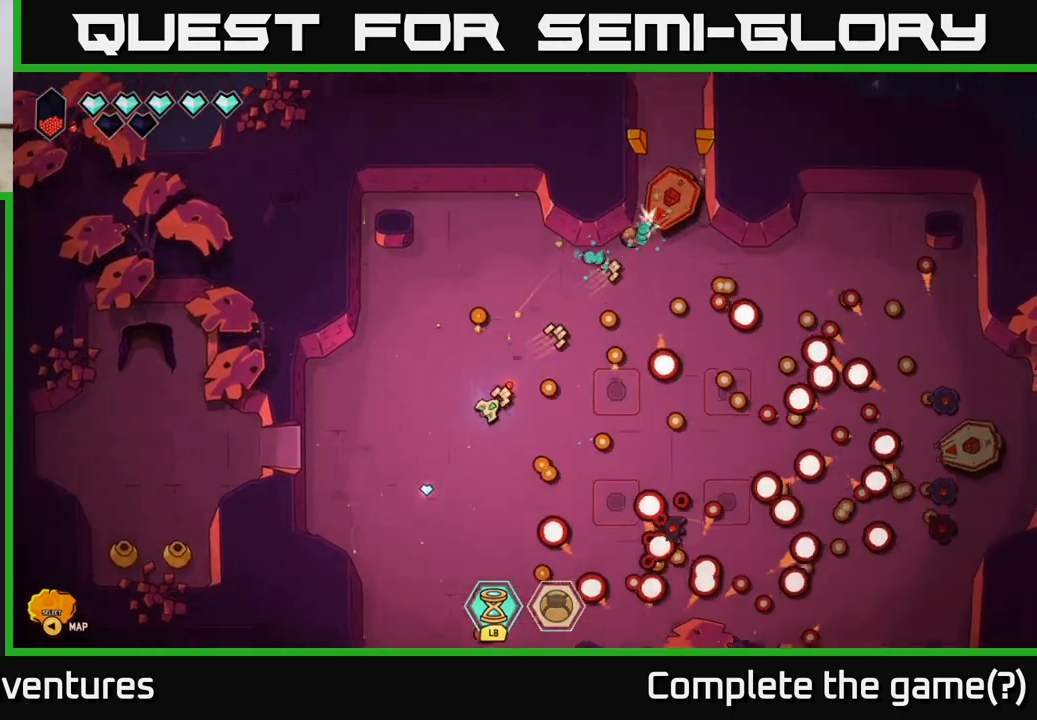
{"buttons": [], "left_stick": "right", "right_stick": "up-right", "events": [[233, "left_stick", "up"], [367, "left_stick", "right"]]}
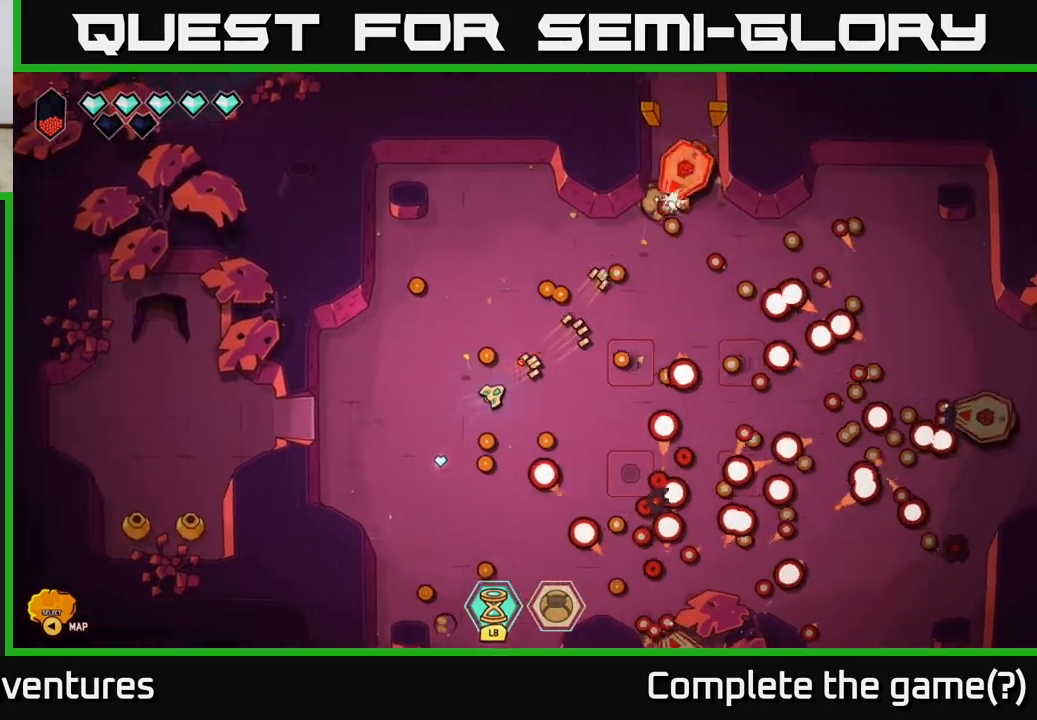
{"buttons": [], "left_stick": "down-left", "right_stick": "up-right", "events": [[17, "left_stick", "up-right"], [350, "left_stick", "left"], [400, "left_stick", "down-left"]]}
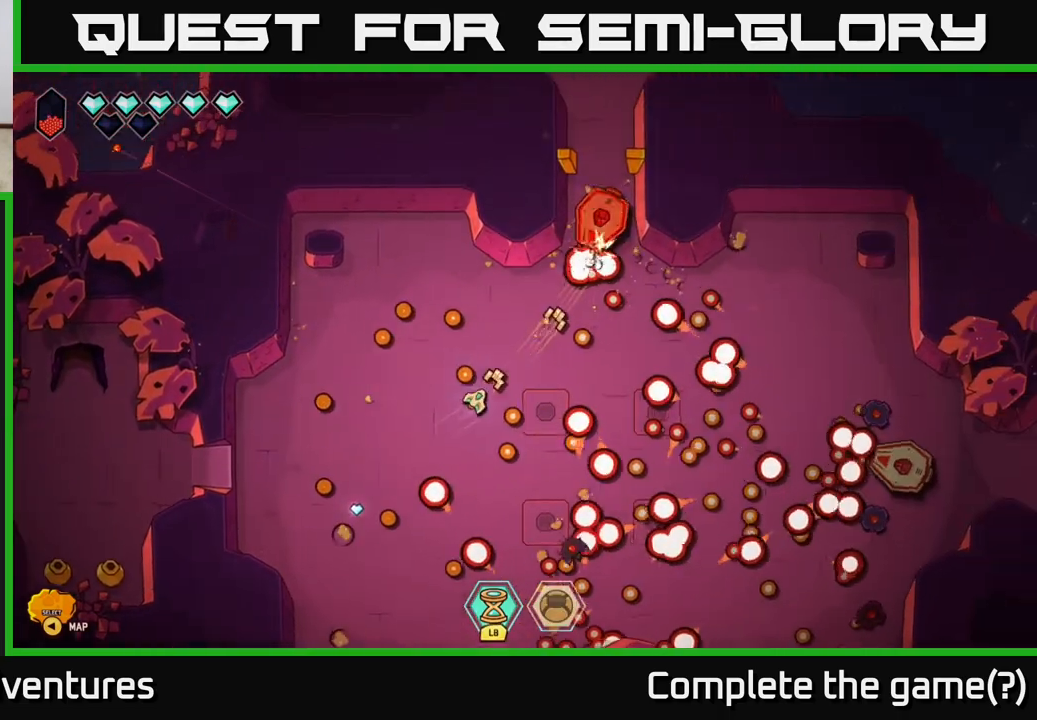
{"buttons": [], "left_stick": "up", "right_stick": "up-right", "events": [[117, "left_stick", "center"], [167, "left_stick", "up-left"], [467, "left_stick", "up"]]}
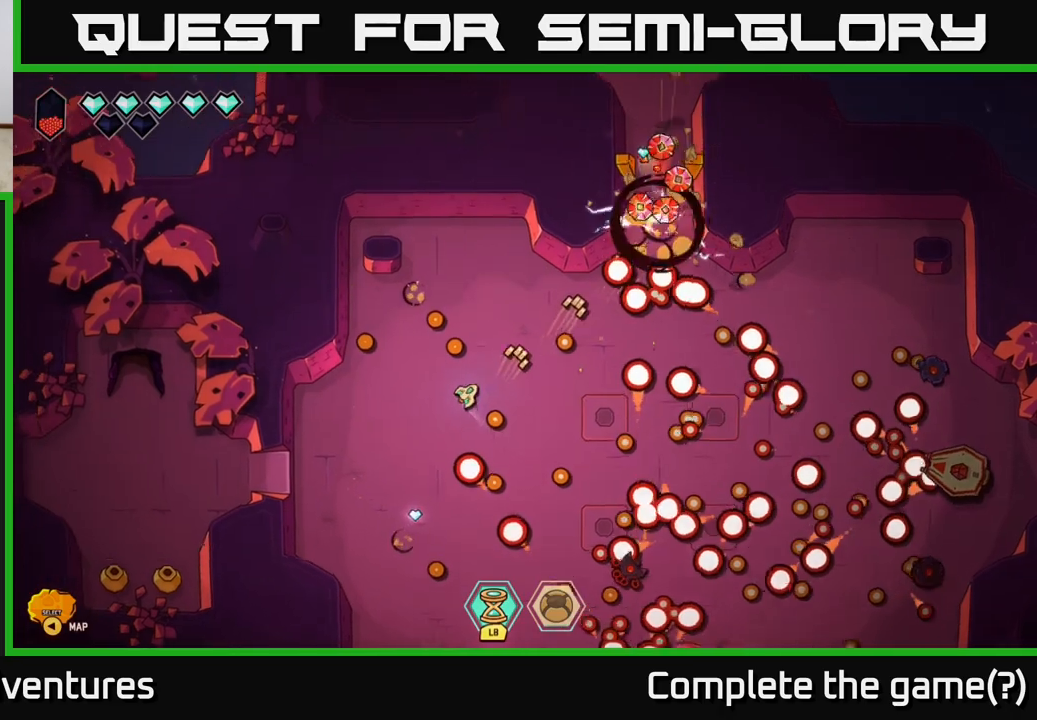
{"buttons": [], "left_stick": "down-right", "right_stick": "down-right", "events": [[33, "left_stick", "up-right"], [33, "right_stick", "right"], [283, "left_stick", "down-left"], [300, "right_stick", "down-right"], [500, "left_stick", "down-right"]]}
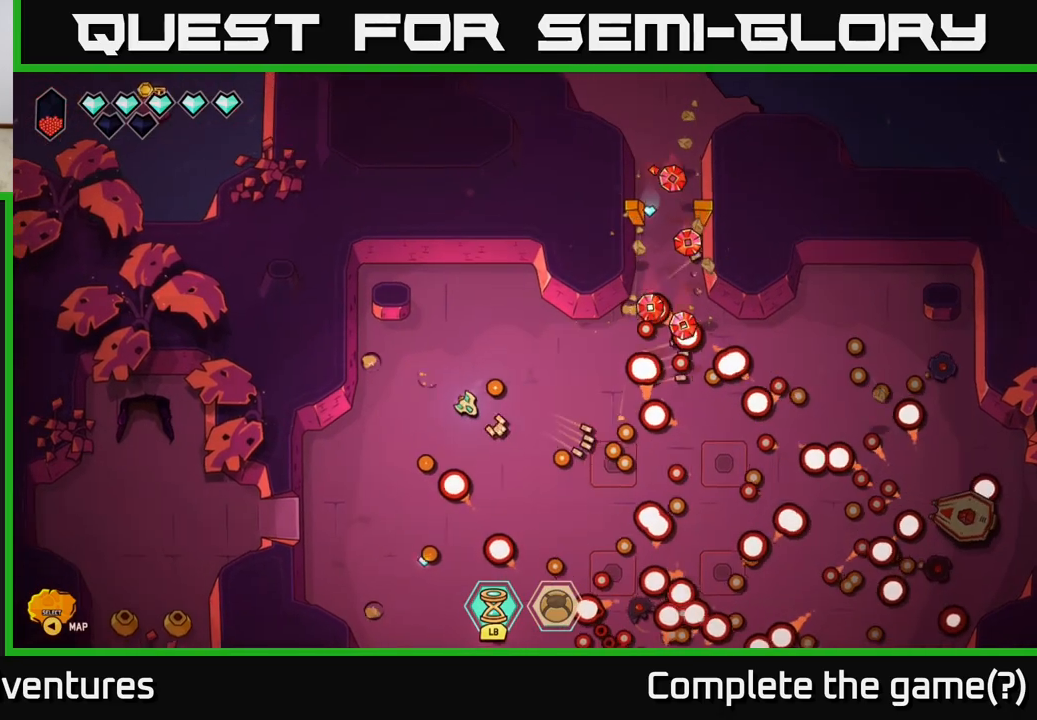
{"buttons": [], "left_stick": "up", "right_stick": "down-right", "events": [[33, "left_stick", "right"], [50, "right_stick", "right"], [183, "right_stick", "down-right"], [217, "left_stick", "up"]]}
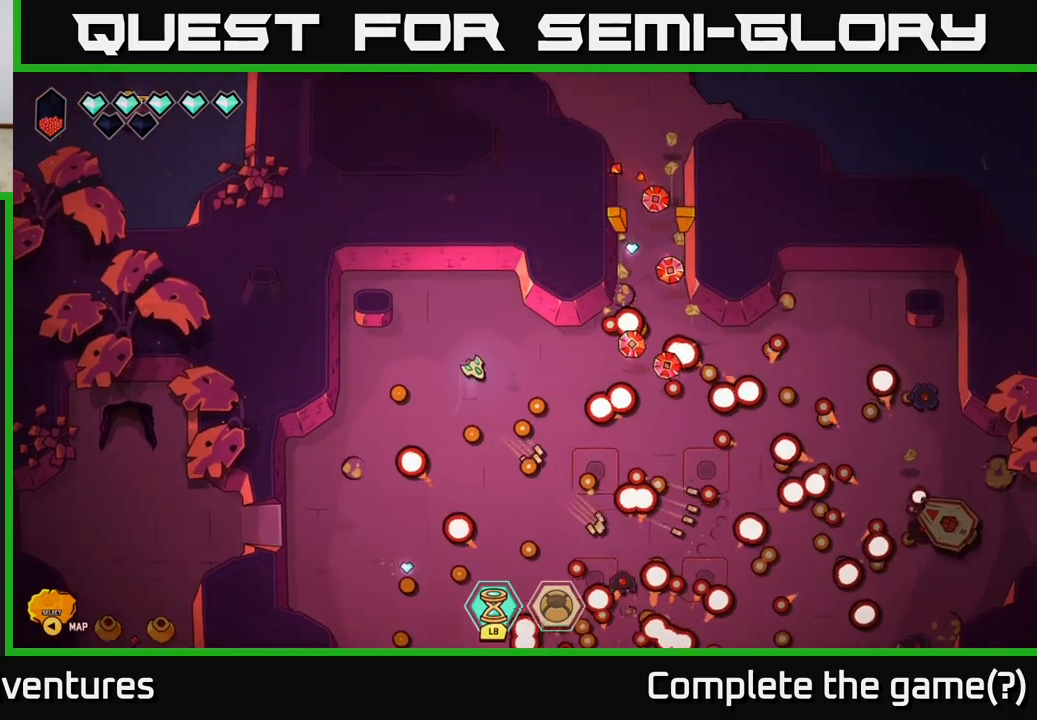
{"buttons": [], "left_stick": "down", "right_stick": "center", "events": [[100, "left_stick", "up-right"], [217, "left_stick", "right"], [317, "left_stick", "center"], [383, "right_stick", "center"], [433, "left_stick", "down"]]}
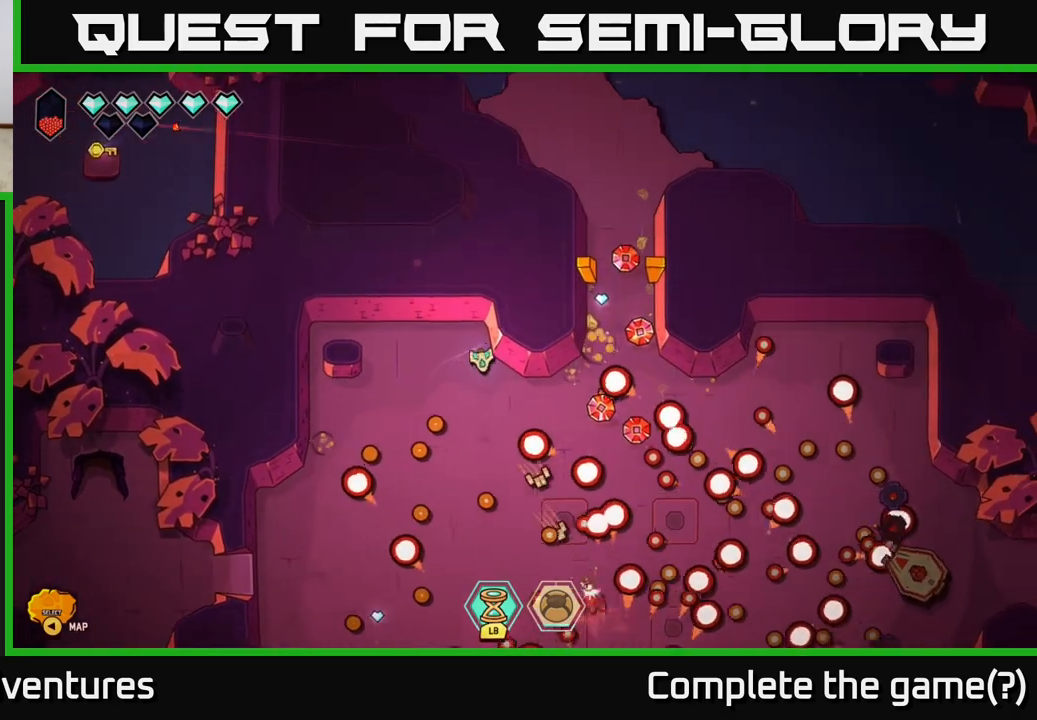
{"buttons": [], "left_stick": "down-left", "right_stick": "down-right", "events": [[83, "right_stick", "down-right"], [117, "left_stick", "up-right"], [317, "left_stick", "center"], [467, "left_stick", "down-left"]]}
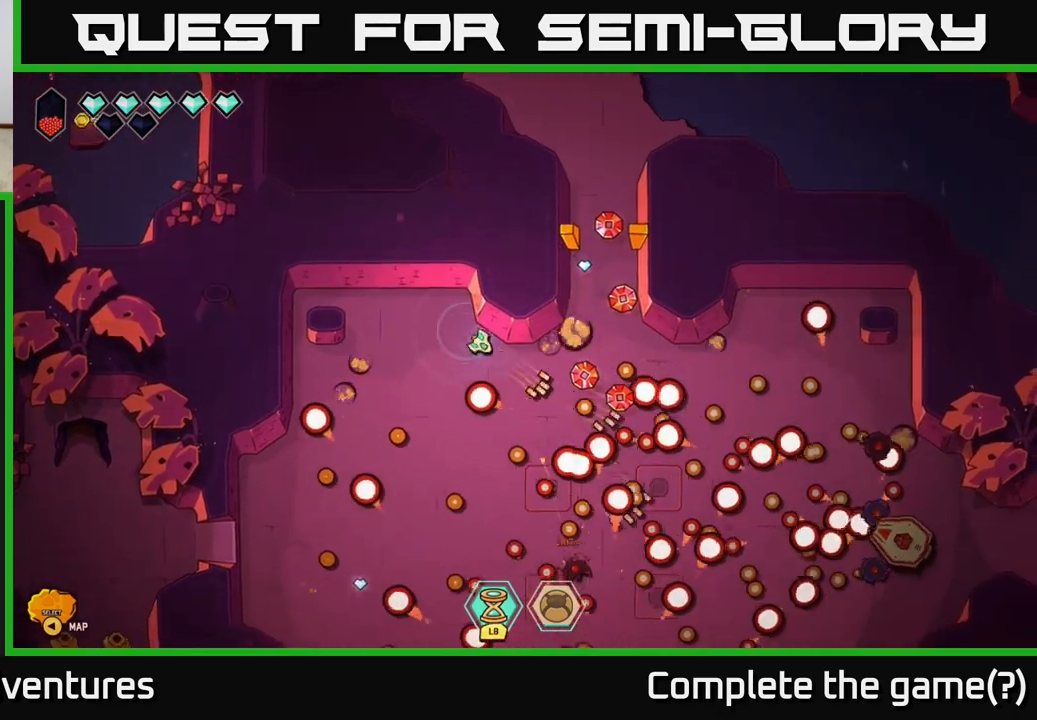
{"buttons": [], "left_stick": "center", "right_stick": "down-right", "events": [[117, "left_stick", "center"], [267, "left_stick", "up"], [450, "left_stick", "center"]]}
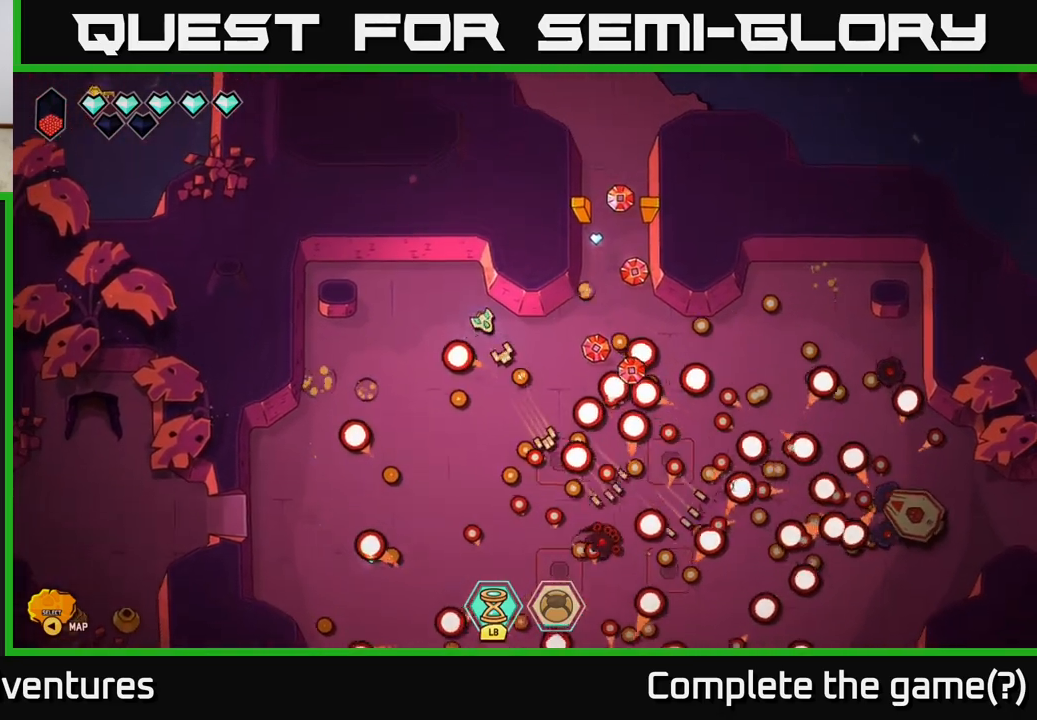
{"buttons": [], "left_stick": "center", "right_stick": "down-right", "events": []}
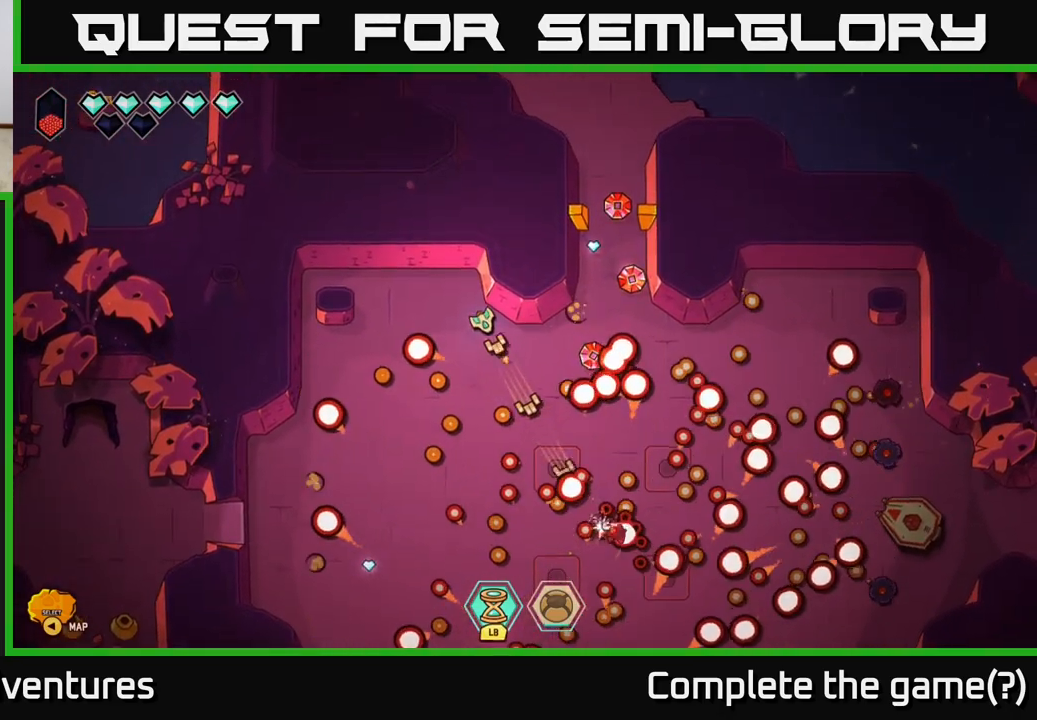
{"buttons": ["R2"], "left_stick": "center", "right_stick": "down-right", "events": [[183, "left_stick", "down"], [233, "left_stick", "down-right"], [350, "R2", "down"], [350, "left_stick", "center"]]}
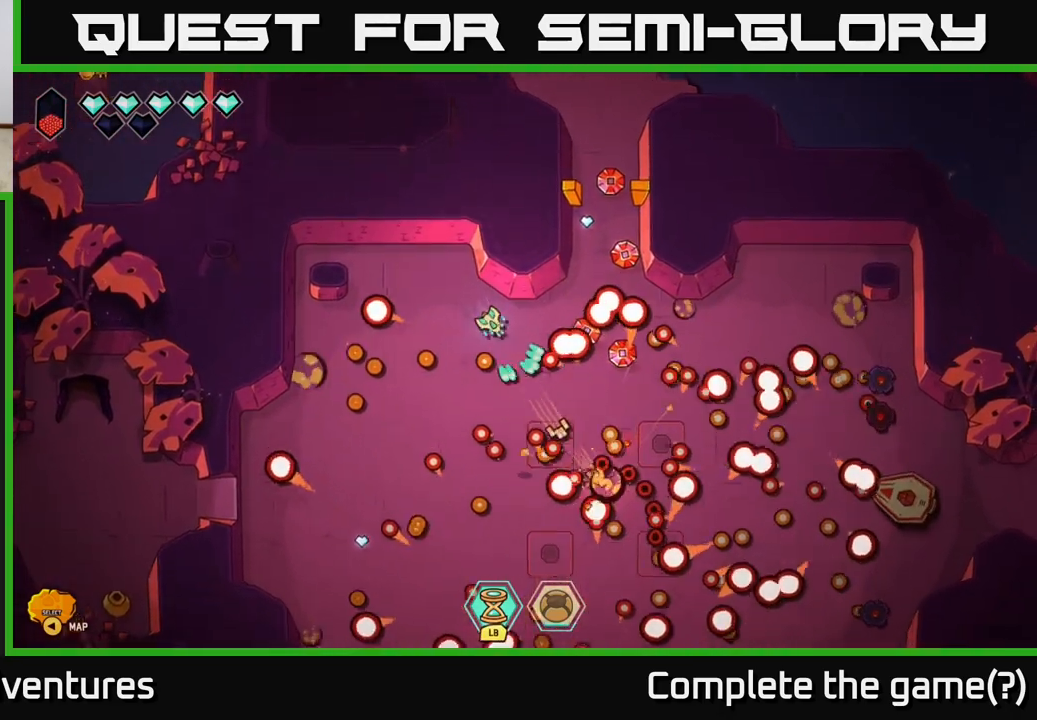
{"buttons": [], "left_stick": "up-left", "right_stick": "down-right", "events": [[433, "R2", "up"], [433, "left_stick", "up-left"]]}
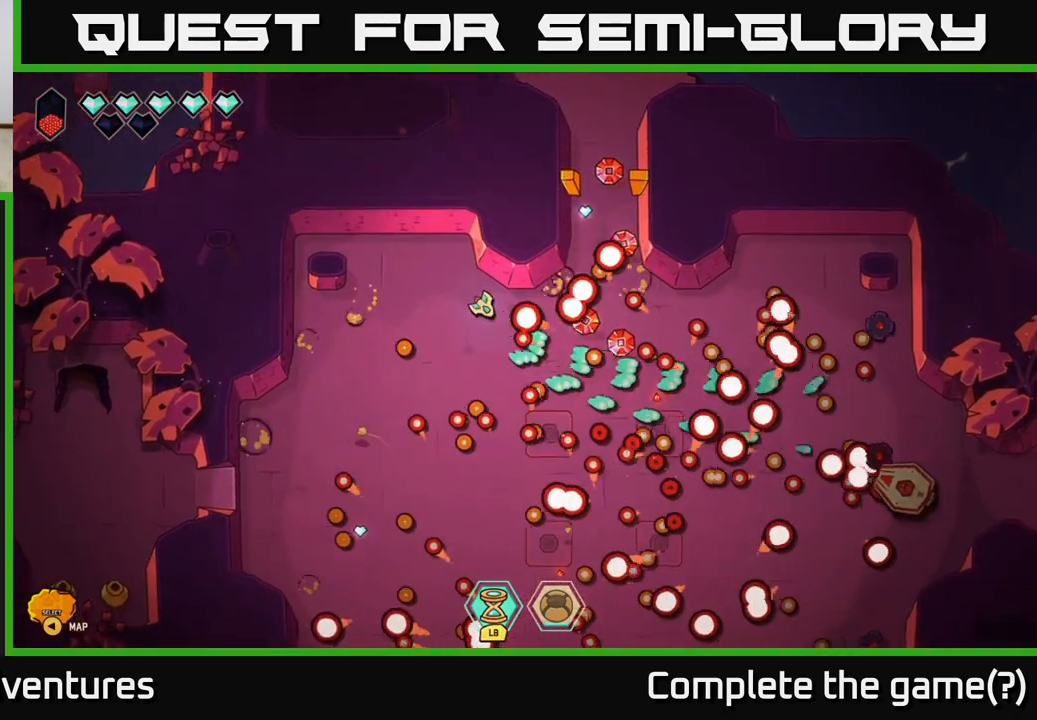
{"buttons": [], "left_stick": "center", "right_stick": "center", "events": [[250, "left_stick", "down-left"], [317, "left_stick", "down"], [400, "right_stick", "center"], [483, "left_stick", "center"]]}
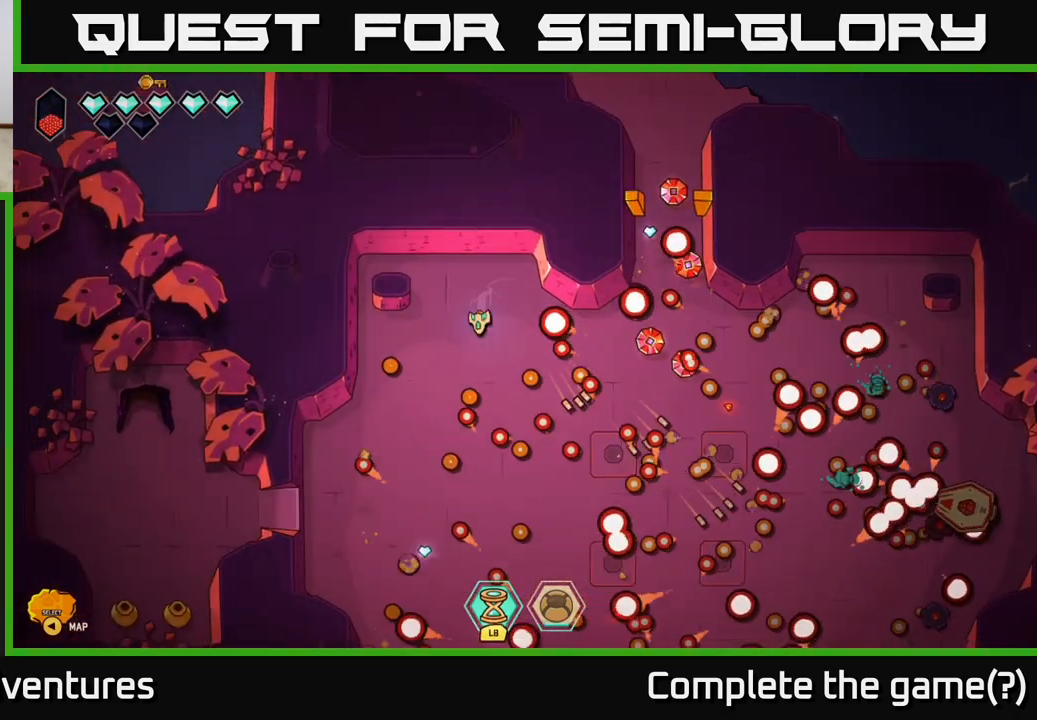
{"buttons": [], "left_stick": "center", "right_stick": "center", "events": [[167, "left_stick", "up"], [350, "left_stick", "center"]]}
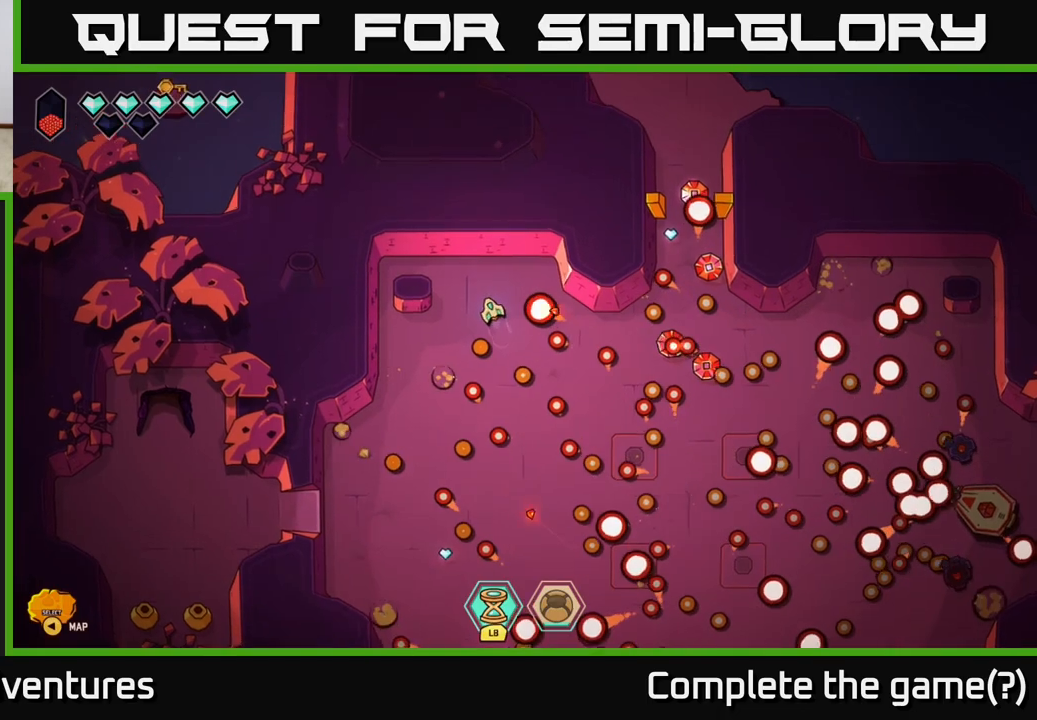
{"buttons": [], "left_stick": "center", "right_stick": "center", "events": [[67, "left_stick", "down"], [200, "left_stick", "down-right"], [333, "left_stick", "down"], [500, "left_stick", "center"]]}
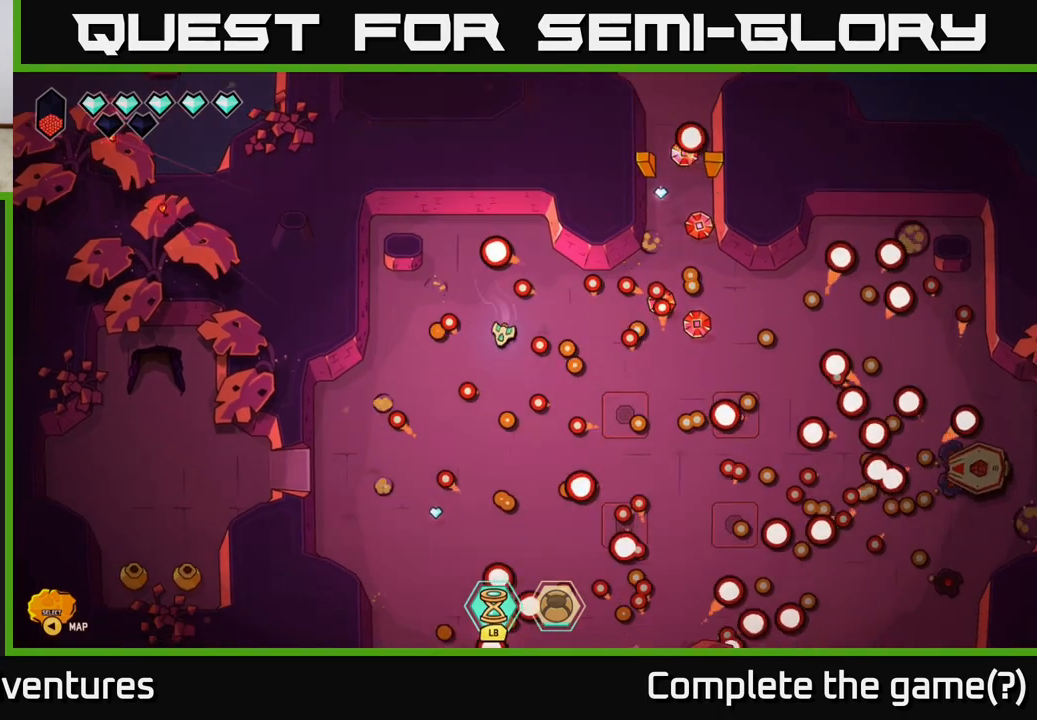
{"buttons": [], "left_stick": "down", "right_stick": "center", "events": [[150, "left_stick", "down-left"], [300, "left_stick", "center"], [433, "left_stick", "down"]]}
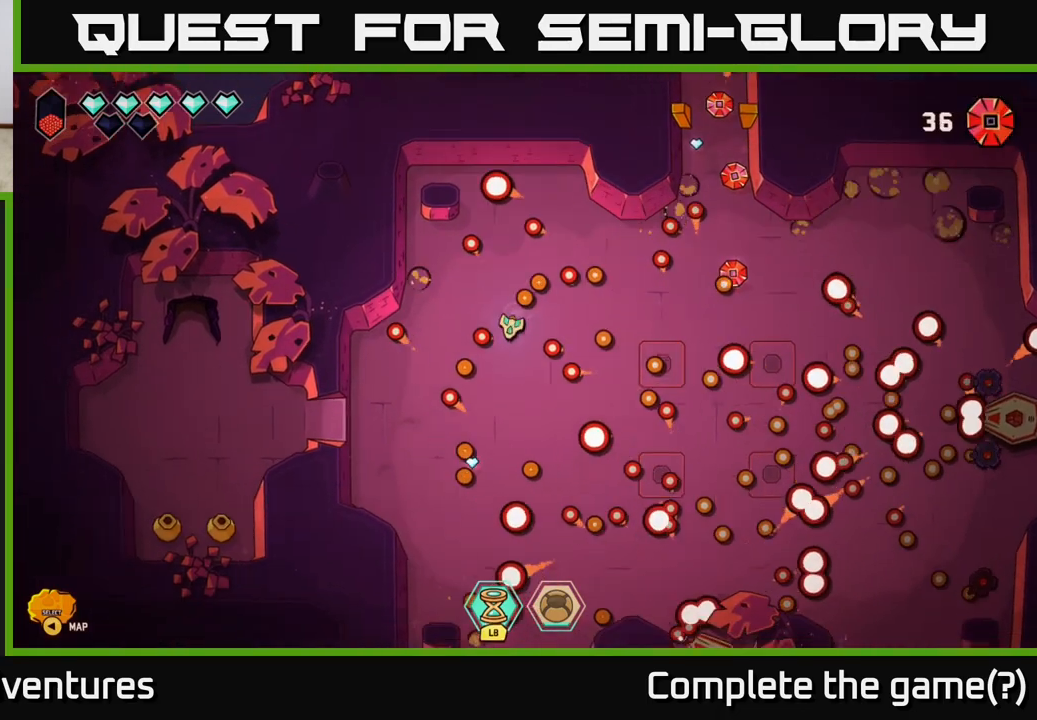
{"buttons": [], "left_stick": "up-right", "right_stick": "center", "events": [[317, "left_stick", "right"], [383, "left_stick", "up-right"]]}
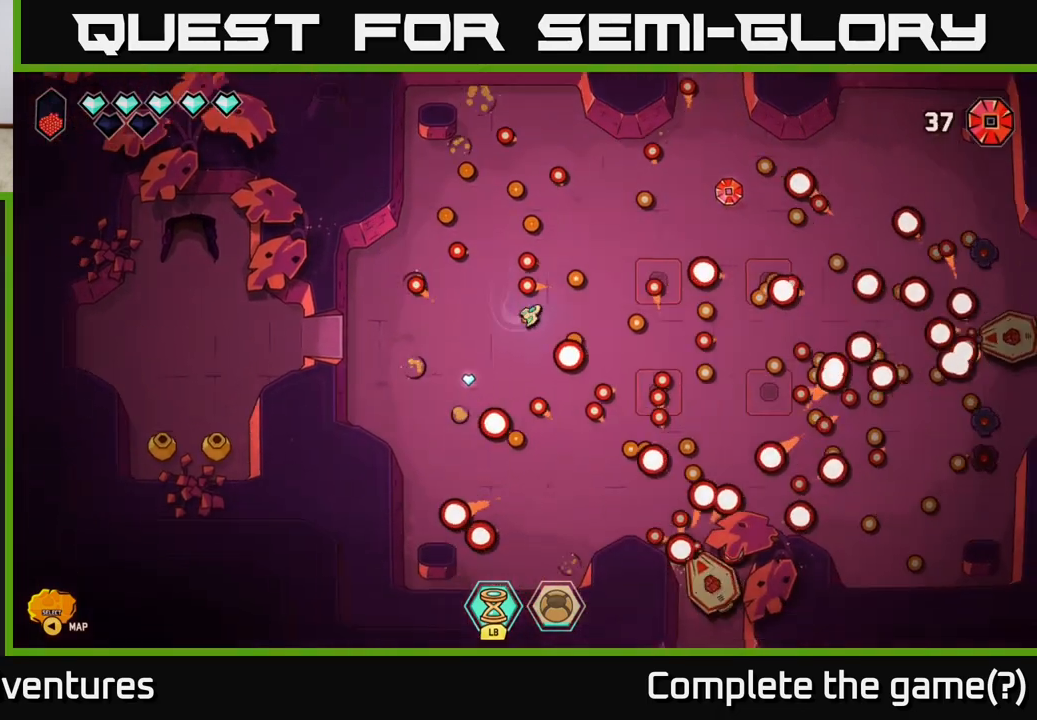
{"buttons": [], "left_stick": "up-right", "right_stick": "center", "events": [[50, "left_stick", "up-left"], [150, "left_stick", "down"], [300, "left_stick", "center"], [350, "left_stick", "up"], [400, "left_stick", "up-right"]]}
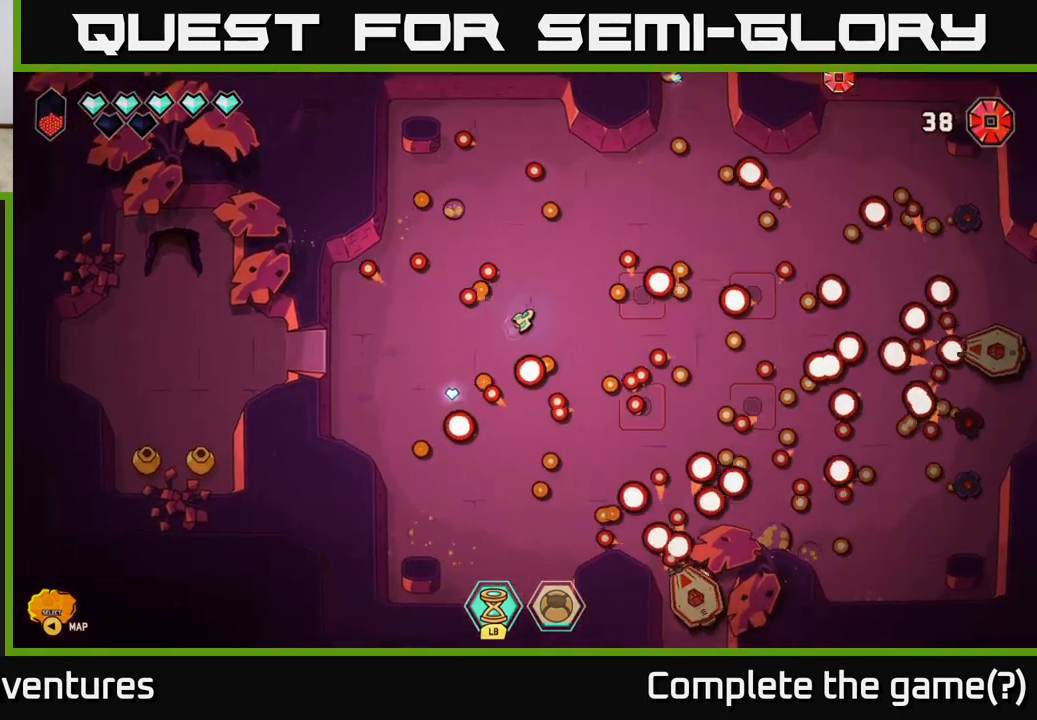
{"buttons": [], "left_stick": "center", "right_stick": "center", "events": [[117, "left_stick", "up-left"], [217, "left_stick", "down-left"], [333, "left_stick", "down-right"], [433, "left_stick", "center"]]}
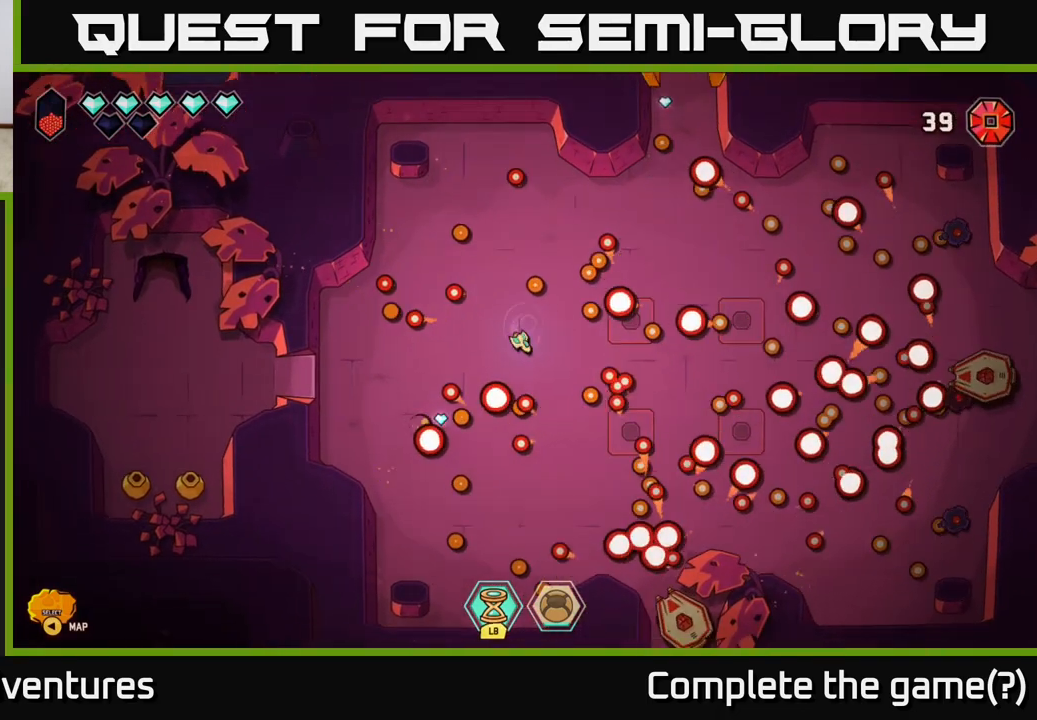
{"buttons": [], "left_stick": "down-right", "right_stick": "down-right", "events": [[367, "right_stick", "down-right"], [383, "left_stick", "down-right"]]}
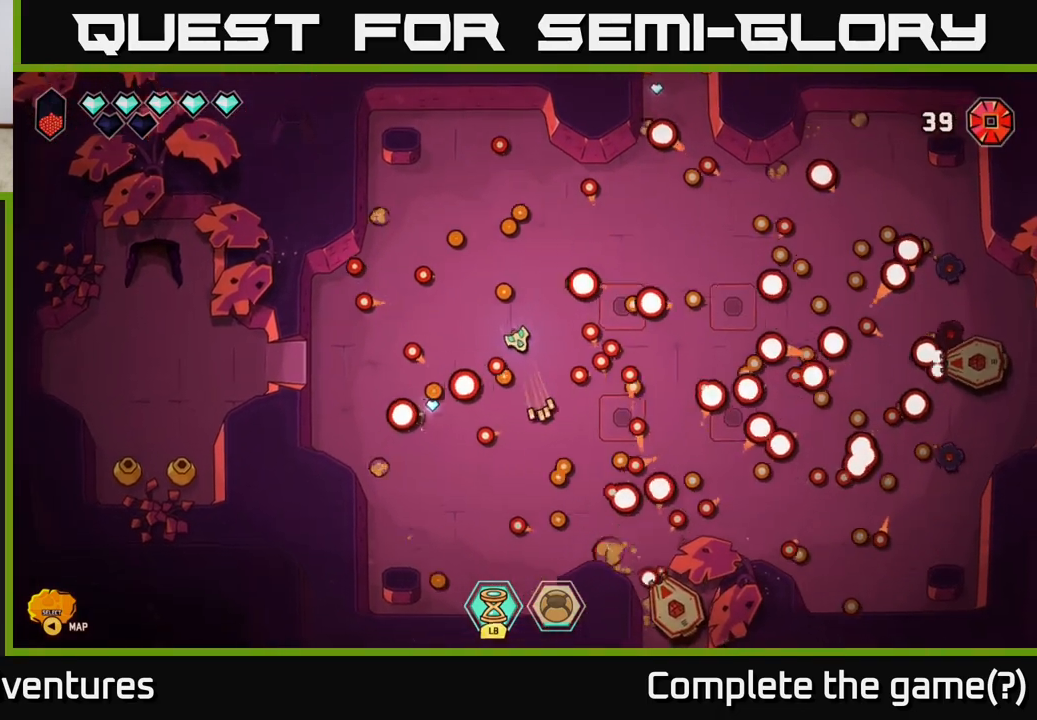
{"buttons": [], "left_stick": "center", "right_stick": "down-right", "events": [[33, "left_stick", "center"]]}
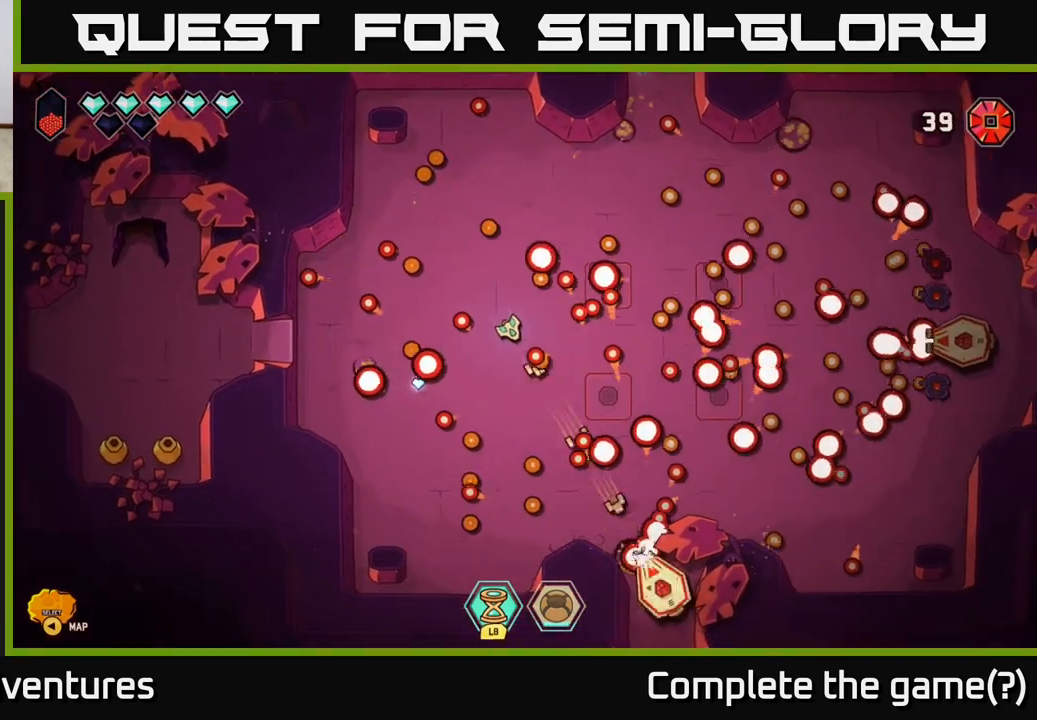
{"buttons": [], "left_stick": "center", "right_stick": "down-right", "events": [[50, "left_stick", "up"], [183, "left_stick", "center"]]}